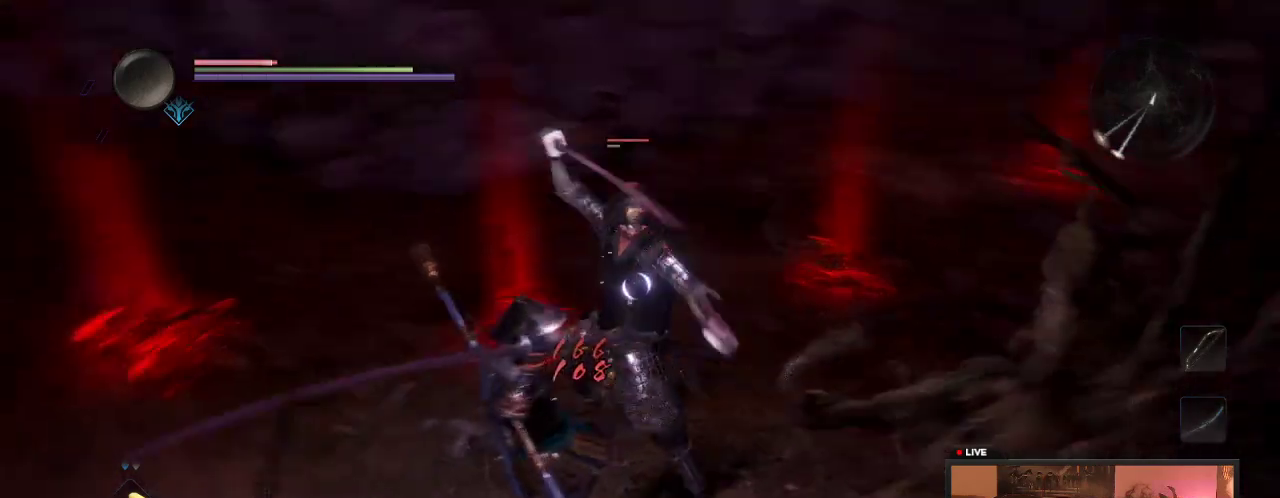
Gameplay with a controller (Xbox layout); each line is a JSON object with the inputs held at the frame after it (dt_ms = milliseconds from this image to that frame). "events" lists button and stick changes between this image and that frame as [ms after this image, input, new state], when the widget could be followed in between. This overlay highlights the sticks when they move; stick clicks (L3 R3) are not distinguishable. Not read: L3 R3.
{"dt_ms": 400, "buttons": [], "left_stick": "down-left", "right_stick": "center", "events": [[67, "A", "down"], [167, "left_stick", "up-left"], [233, "A", "up"], [233, "left_stick", "left"], [300, "left_stick", "down-left"]]}
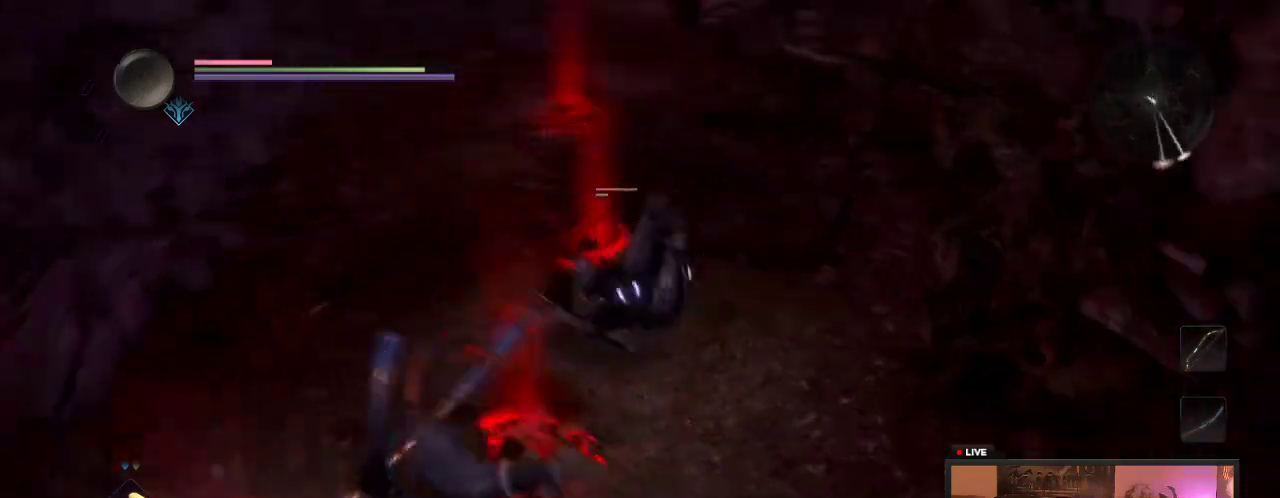
{"dt_ms": 600, "buttons": [], "left_stick": "down-right", "right_stick": "center", "events": [[100, "left_stick", "down"], [383, "left_stick", "down-right"]]}
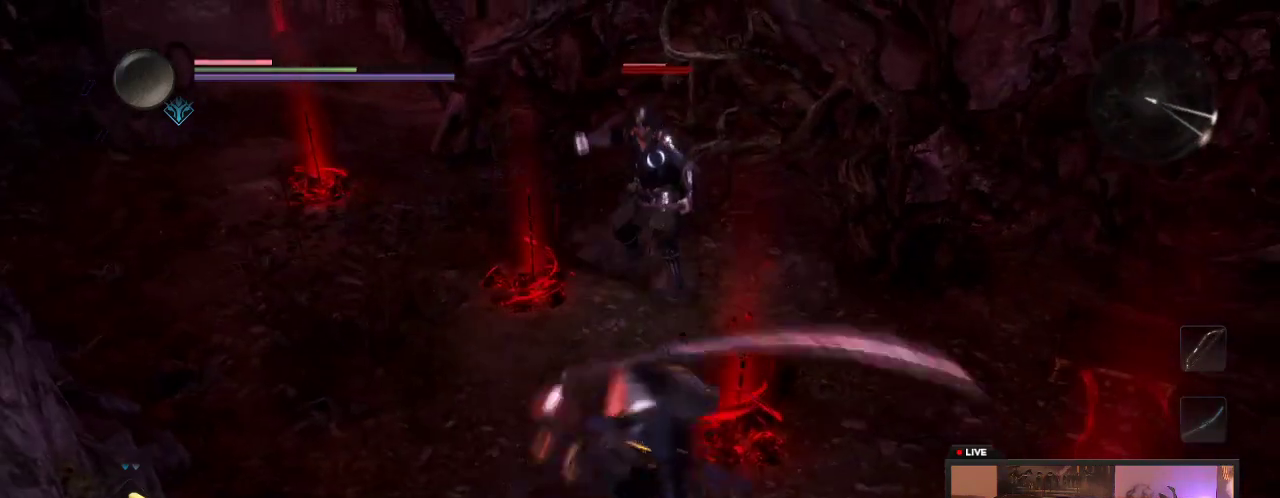
{"dt_ms": 500, "buttons": [], "left_stick": "right", "right_stick": "center", "events": [[83, "left_stick", "right"]]}
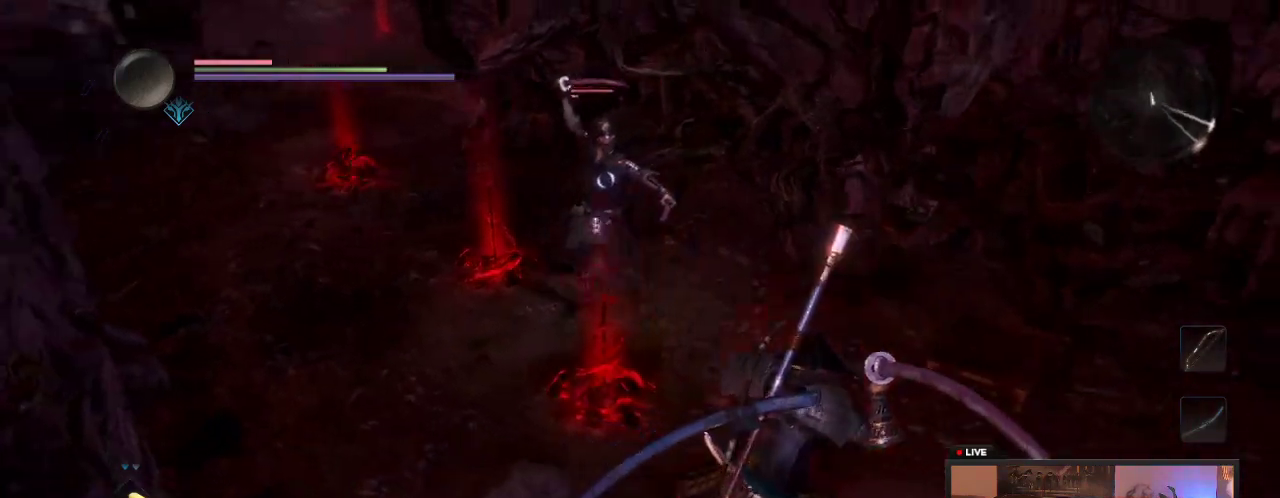
{"dt_ms": 500, "buttons": ["B", "R2"], "left_stick": "center", "right_stick": "center", "events": [[17, "left_stick", "down-right"], [83, "left_stick", "down"], [250, "left_stick", "down-left"], [467, "left_stick", "center"], [483, "B", "down"], [483, "R2", "down"]]}
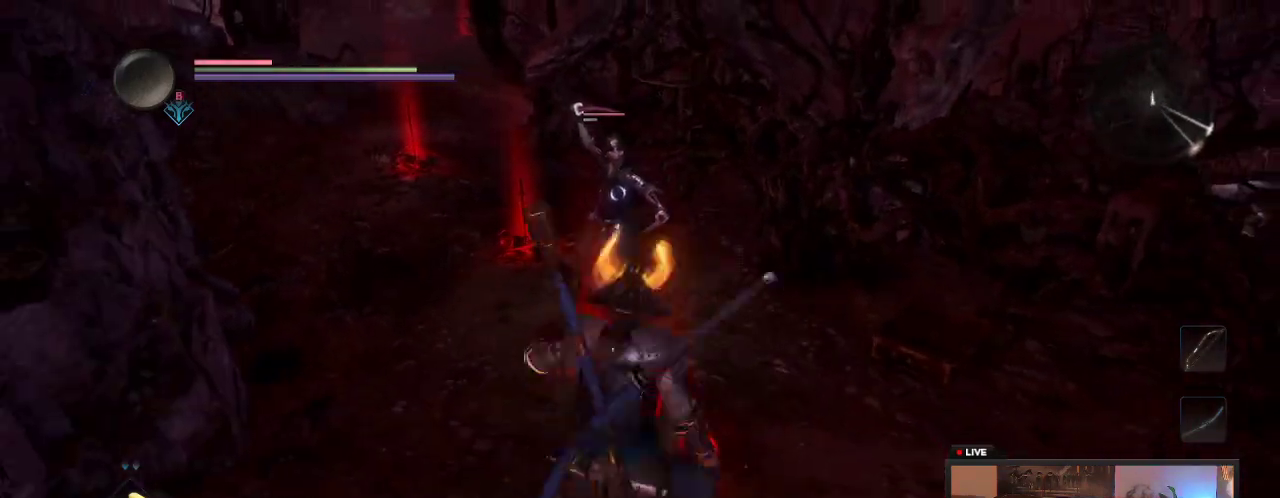
{"dt_ms": 500, "buttons": [], "left_stick": "down", "right_stick": "center", "events": [[17, "Y", "down"], [283, "left_stick", "down"], [450, "B", "up"], [450, "Y", "up"], [467, "R2", "up"]]}